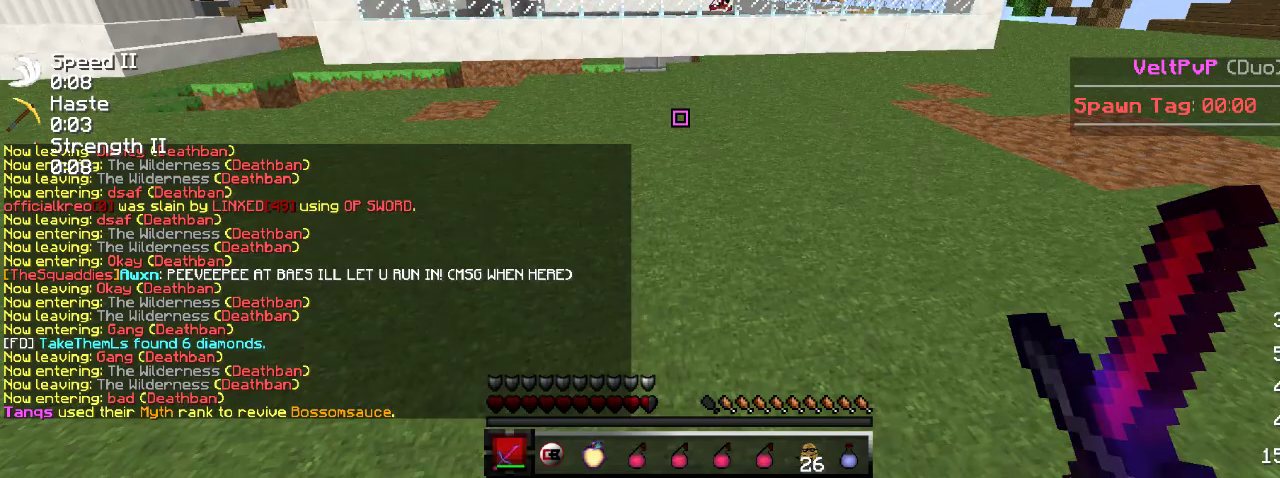
Gameplay with keyboard; each line is a JSON object with the keys held at the frame after it. "events" lists presses ("down") and releases ("up") of "a", "d", "s" and "w" between this image and that frame as [ms after this image, input, new state], when the widget could be followed in between. No other keys are recorded. Mouse input is not recorded.
{"keys": ["a"], "events": [[133, "a", "down"], [250, "w", "down"], [383, "w", "up"]]}
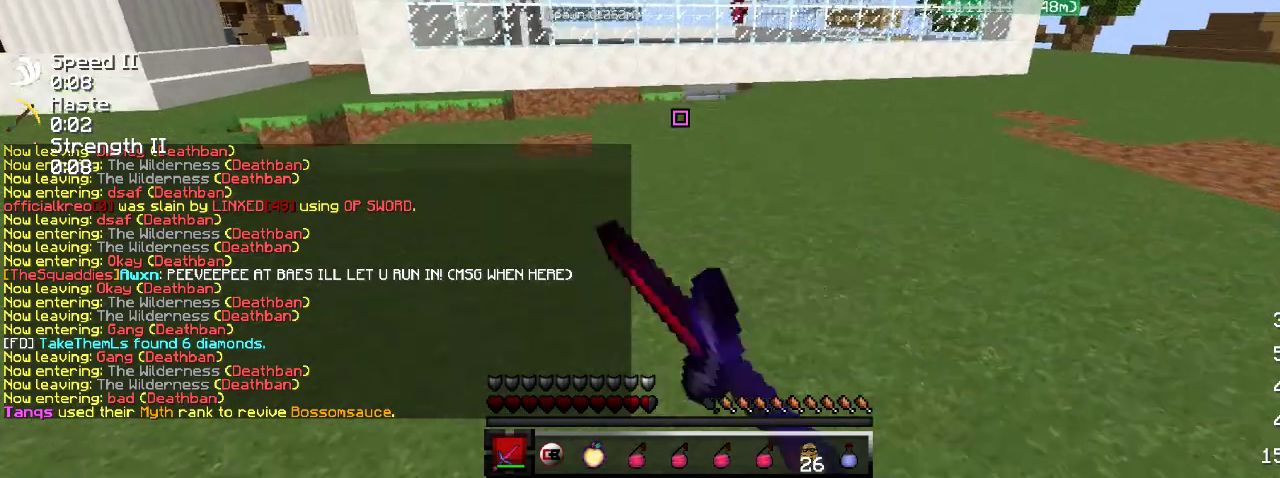
{"keys": ["a", "w"], "events": [[350, "w", "down"]]}
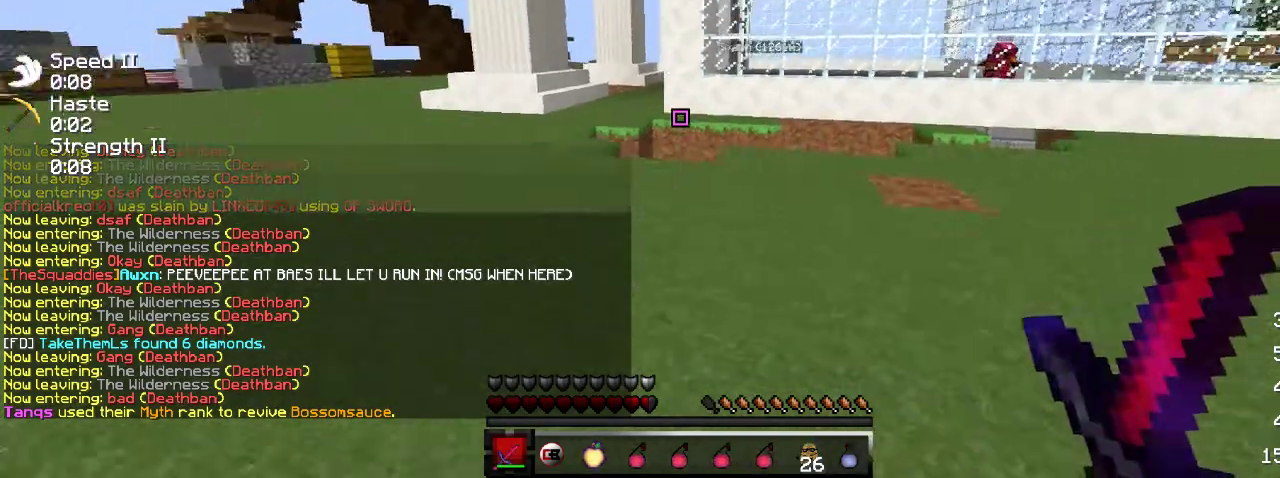
{"keys": ["w"], "events": [[217, "a", "up"], [233, "a", "down"], [383, "a", "up"]]}
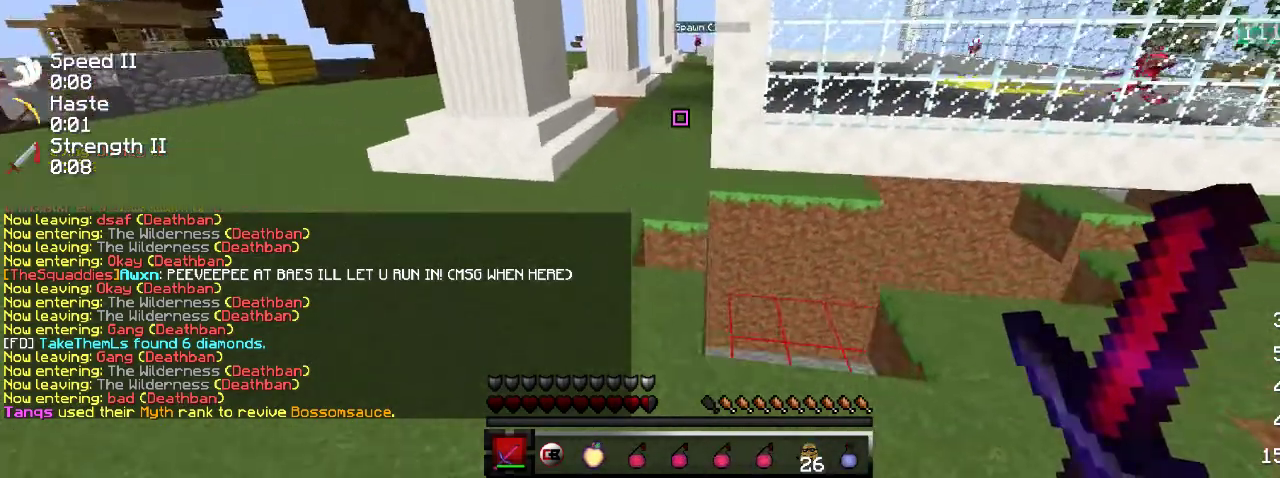
{"keys": ["w"], "events": [[217, "a", "down"], [350, "a", "up"]]}
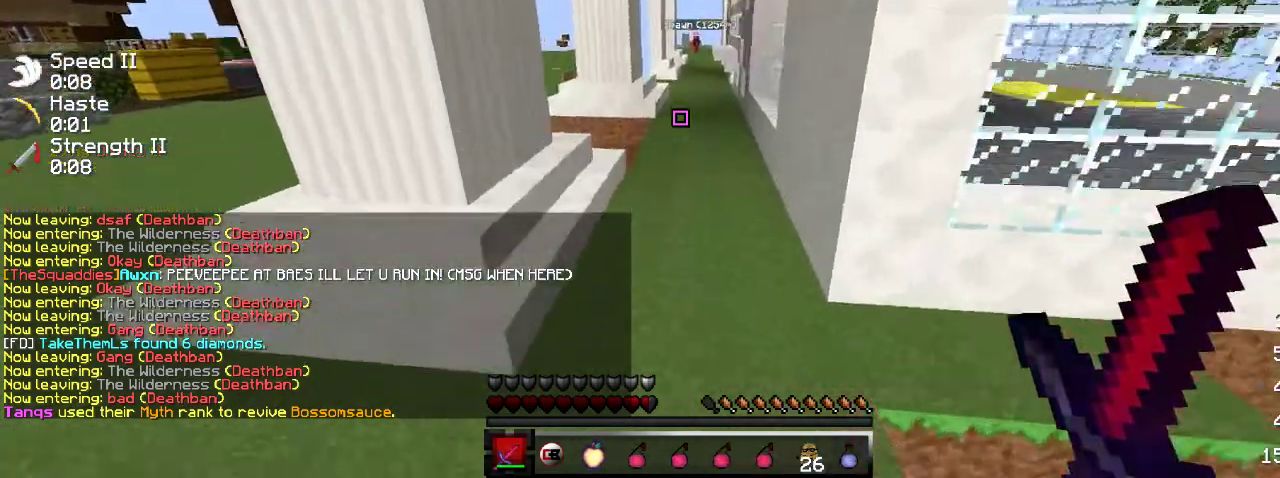
{"keys": ["w"], "events": [[383, "d", "down"], [483, "d", "up"]]}
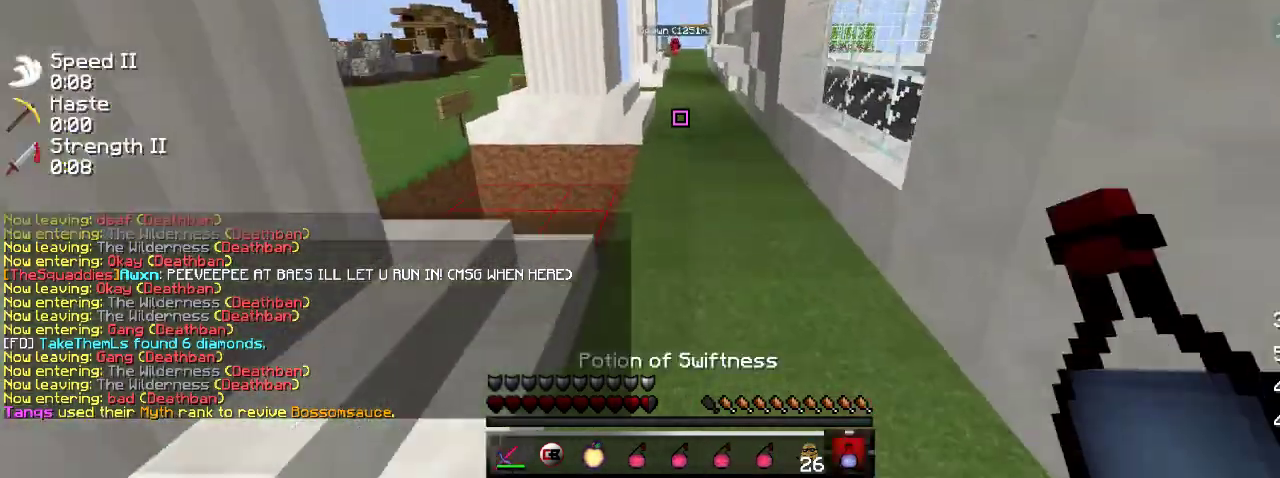
{"keys": ["w"], "events": []}
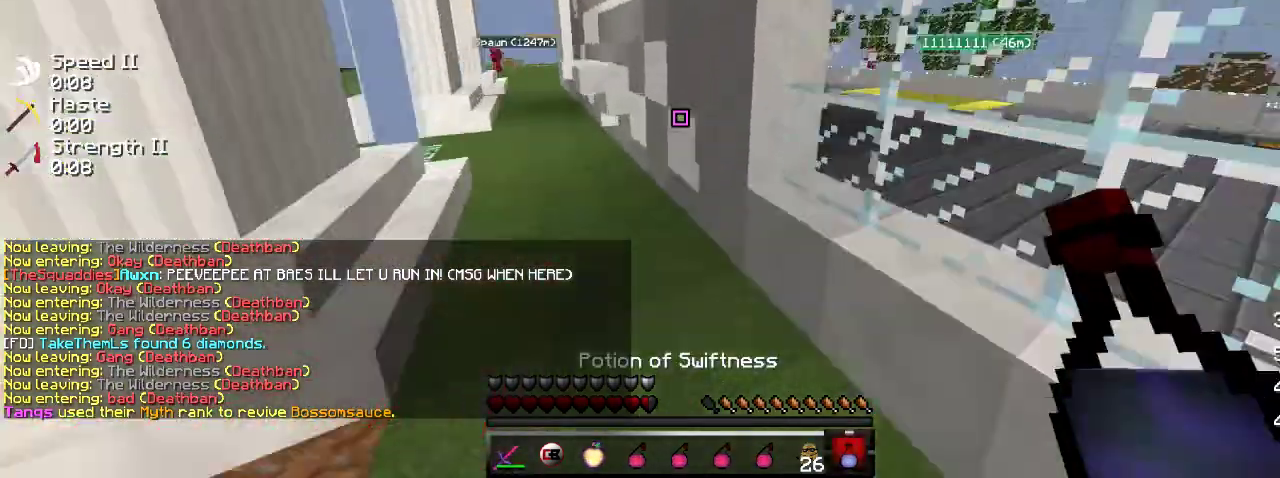
{"keys": ["a", "w"], "events": [[183, "a", "down"]]}
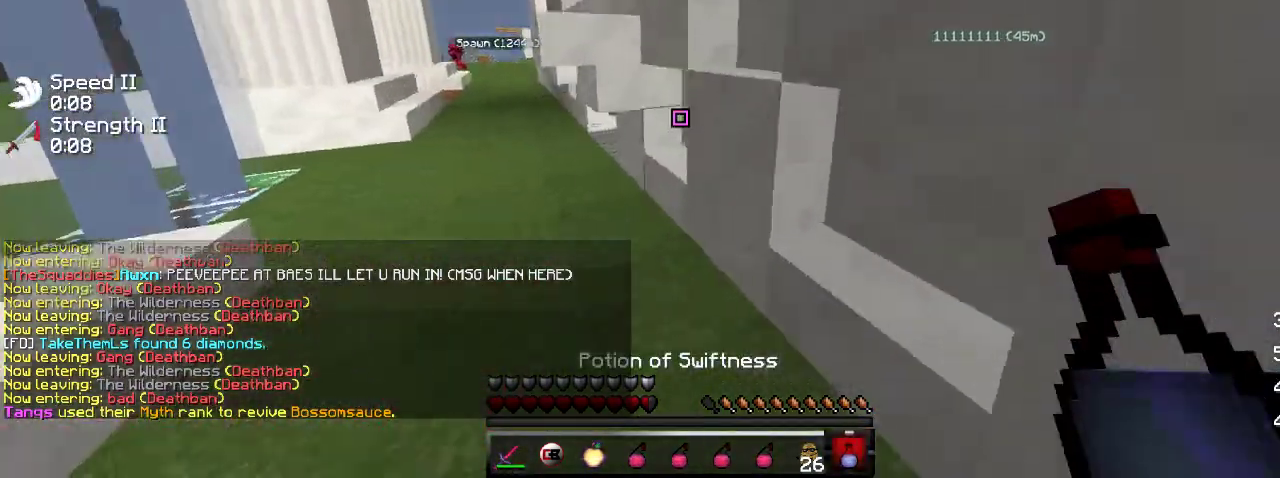
{"keys": ["a"], "events": [[400, "w", "up"]]}
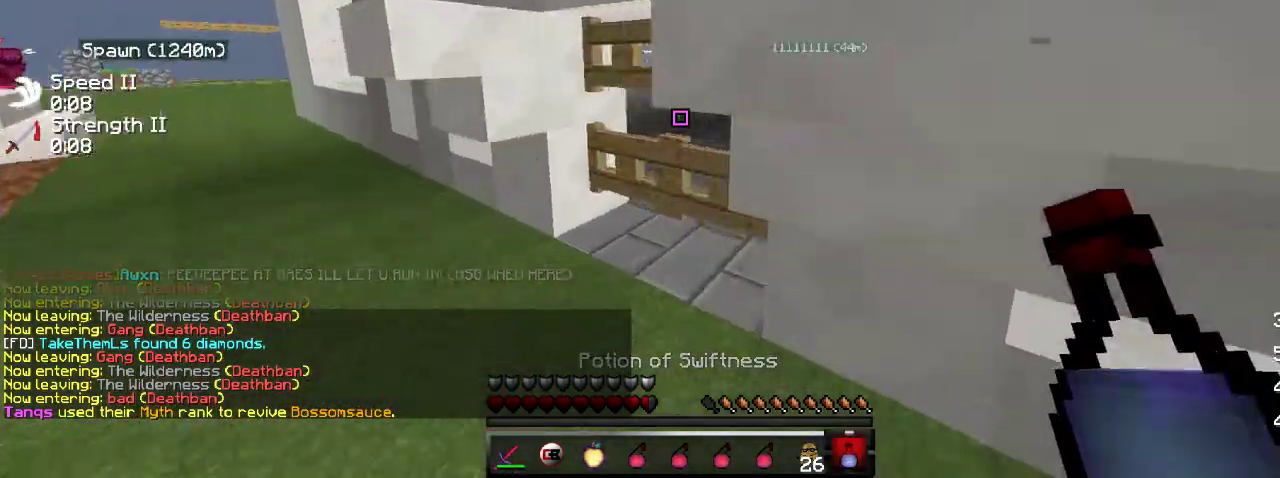
{"keys": [], "events": [[17, "w", "down"], [250, "a", "up"], [267, "w", "up"]]}
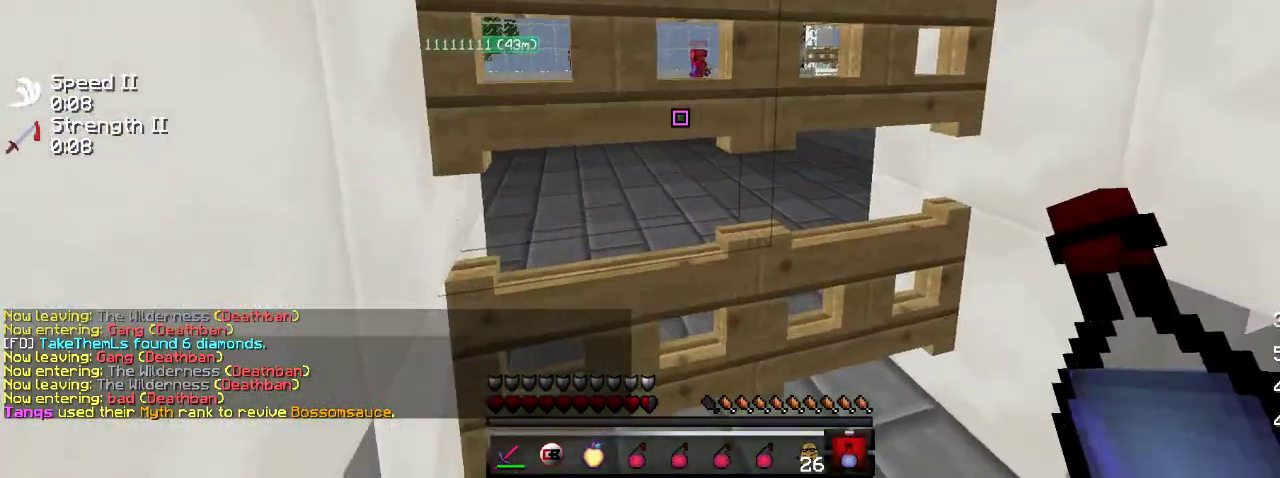
{"keys": [], "events": [[183, "w", "down"], [300, "w", "up"]]}
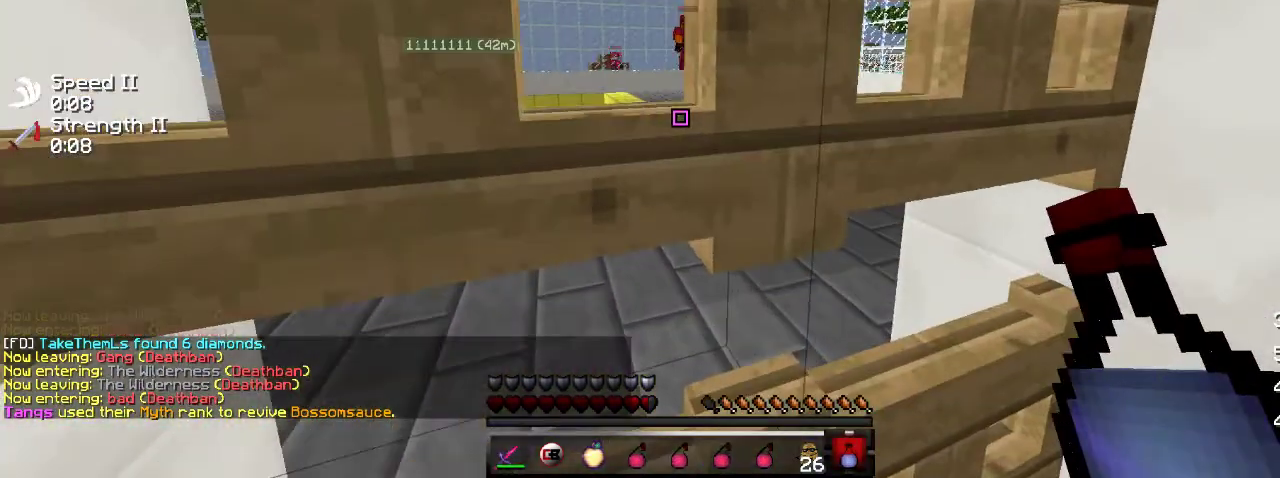
{"keys": [], "events": []}
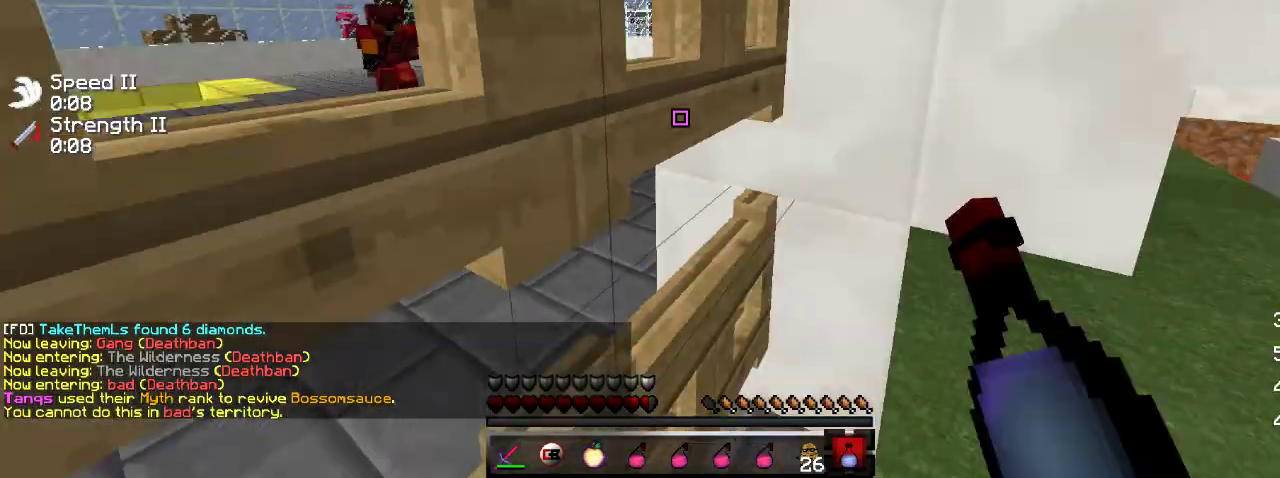
{"keys": [], "events": []}
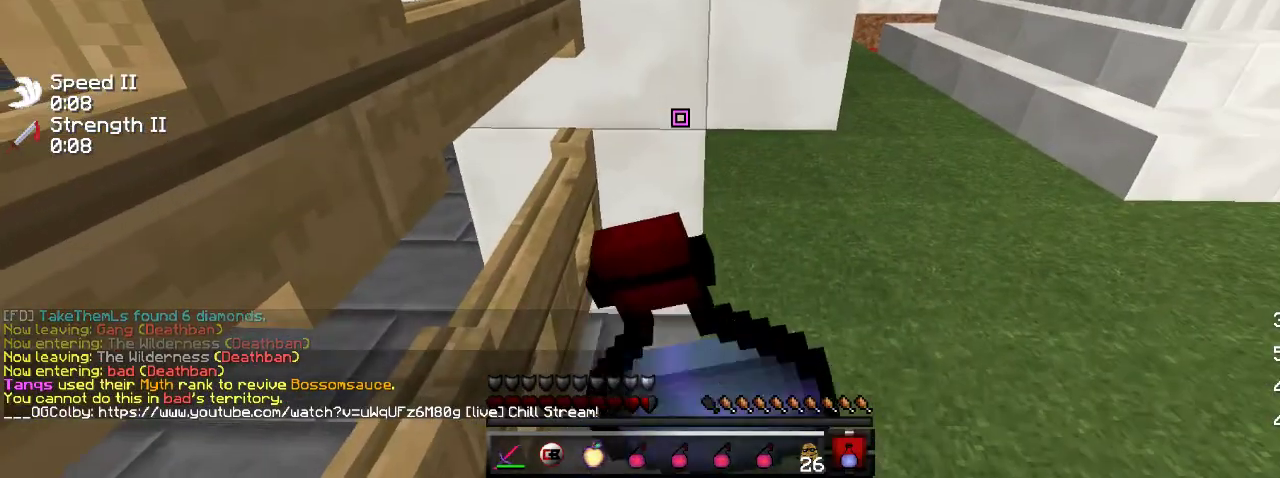
{"keys": [], "events": []}
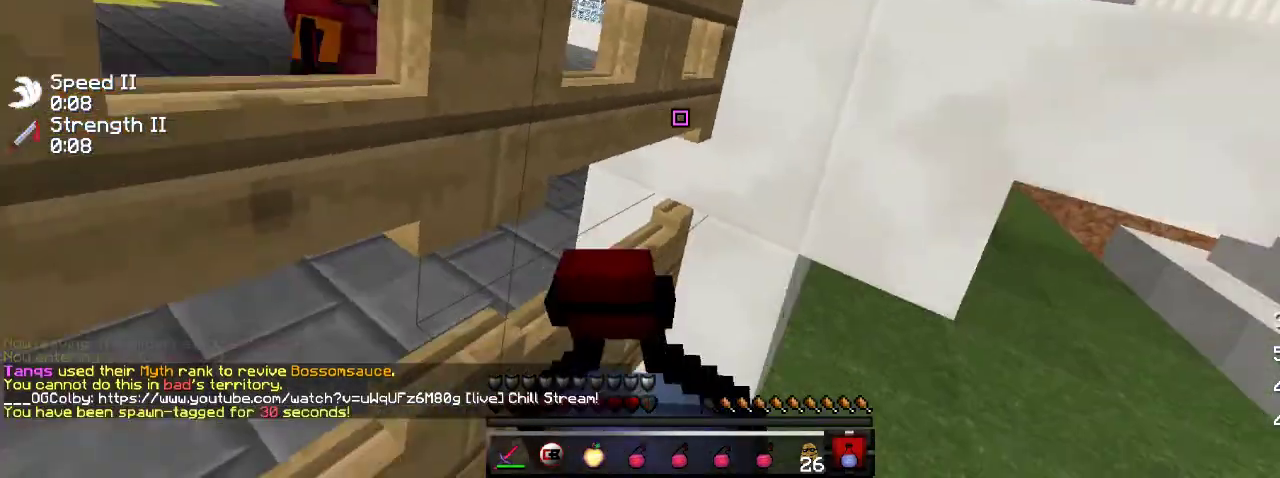
{"keys": [], "events": []}
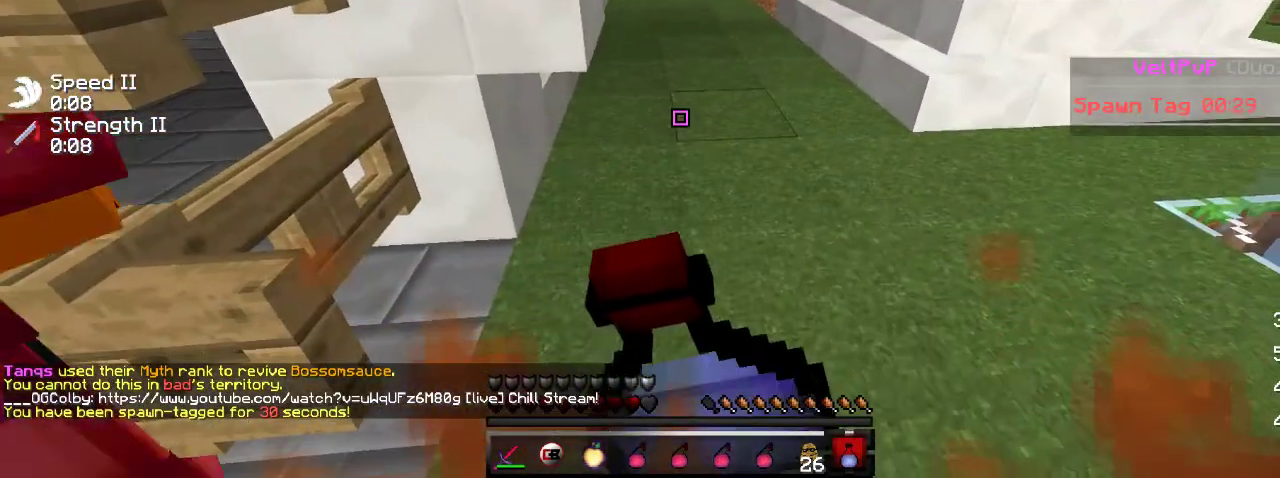
{"keys": ["w"], "events": [[33, "w", "down"]]}
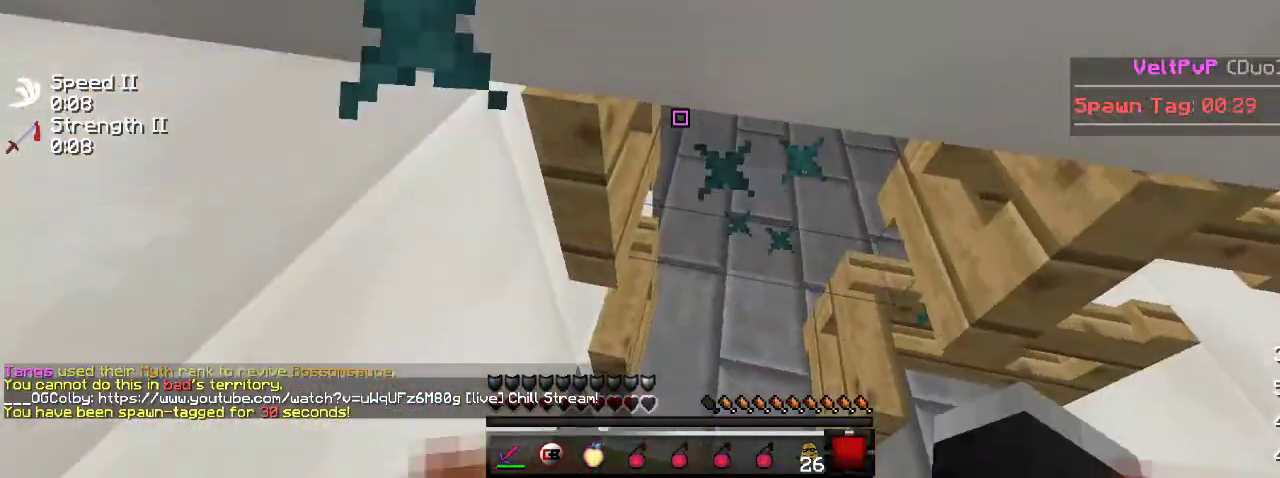
{"keys": [], "events": [[500, "w", "up"]]}
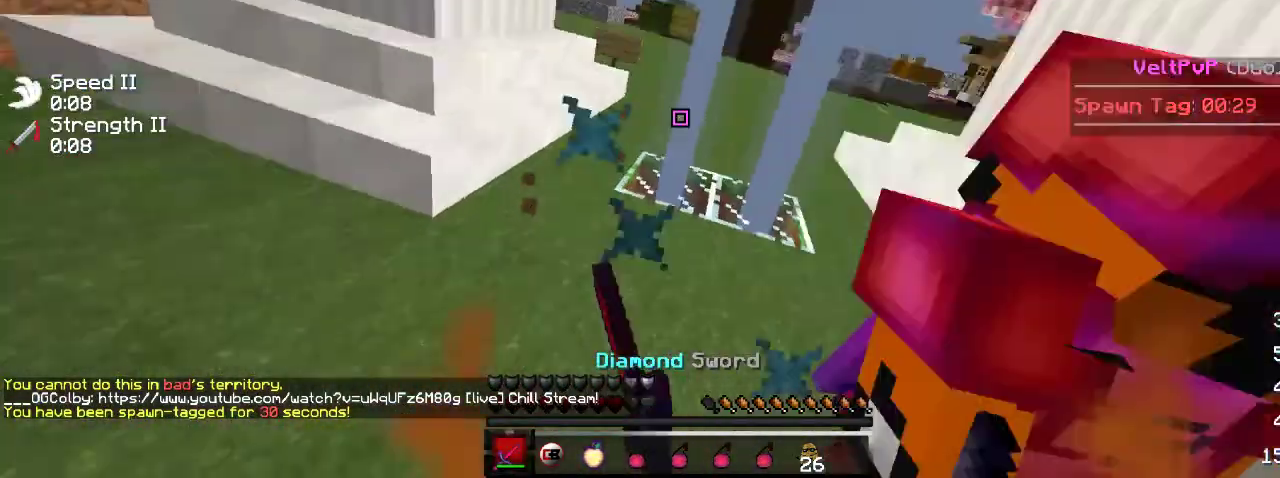
{"keys": ["d"], "events": [[83, "d", "down"]]}
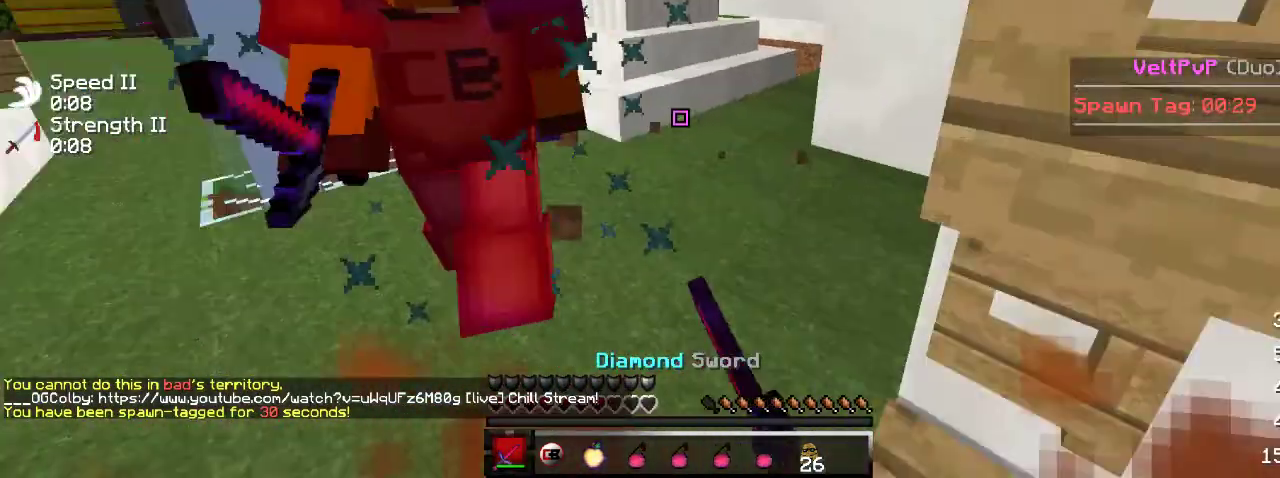
{"keys": ["d"], "events": [[33, "d", "up"], [33, "w", "down"], [350, "d", "down"], [350, "w", "up"]]}
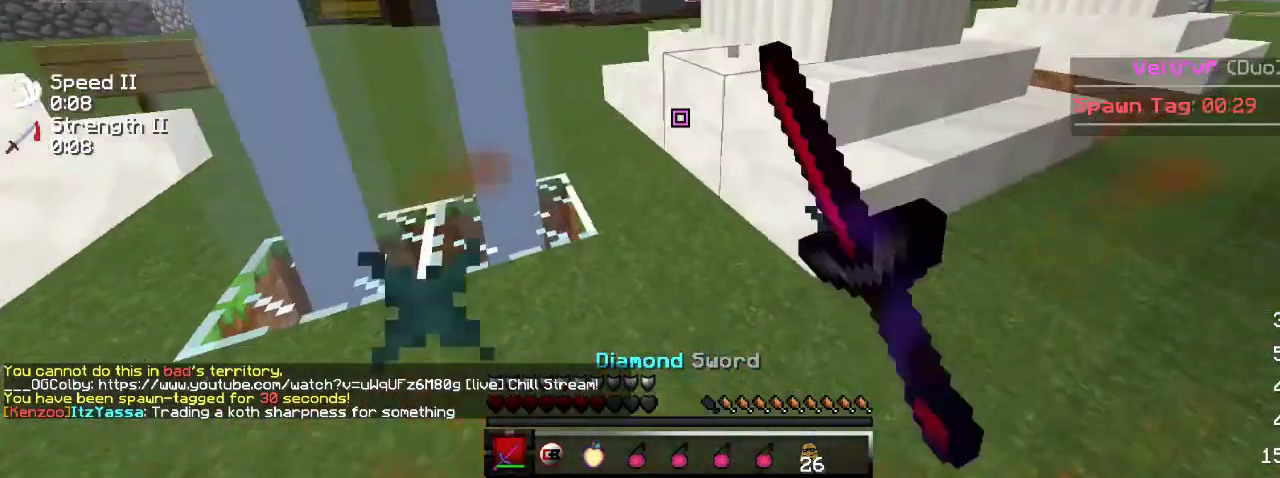
{"keys": ["w"], "events": [[117, "d", "up"], [200, "w", "down"]]}
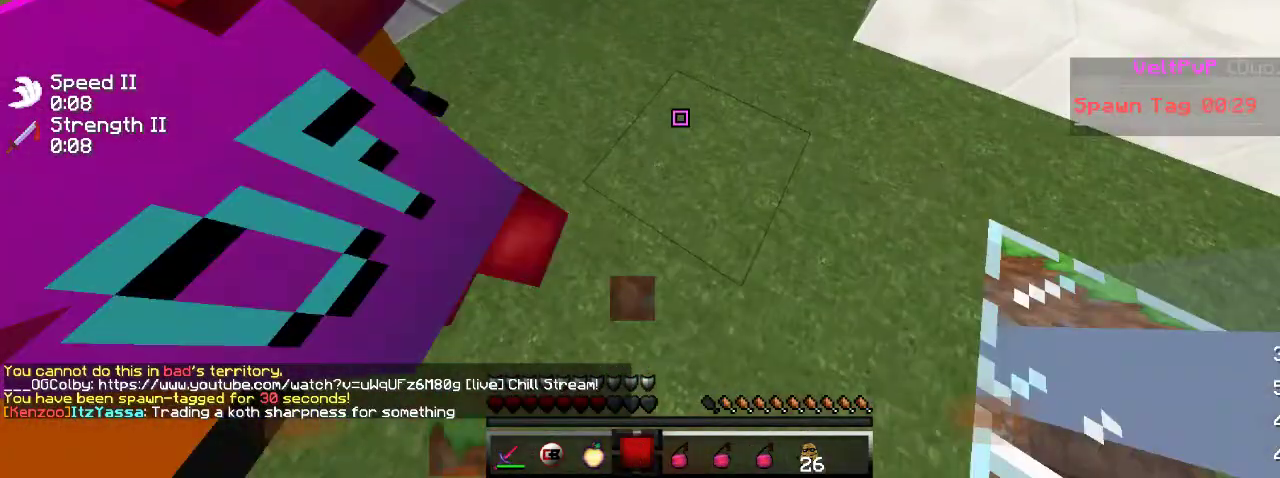
{"keys": ["a", "w"], "events": [[183, "a", "down"]]}
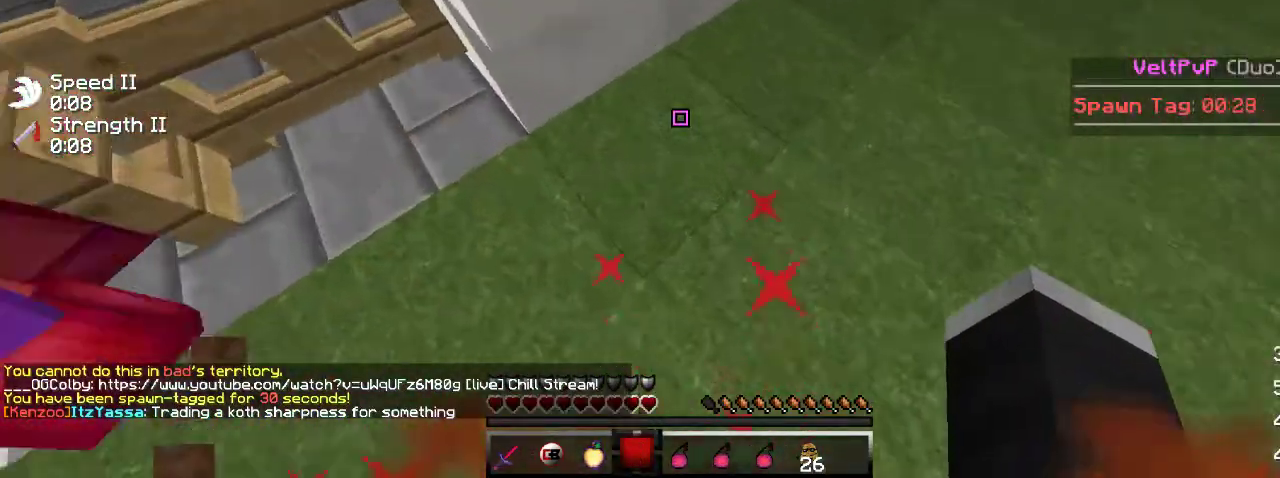
{"keys": ["w"], "events": [[17, "w", "up"], [67, "a", "up"], [283, "d", "down"], [317, "w", "down"], [450, "d", "up"]]}
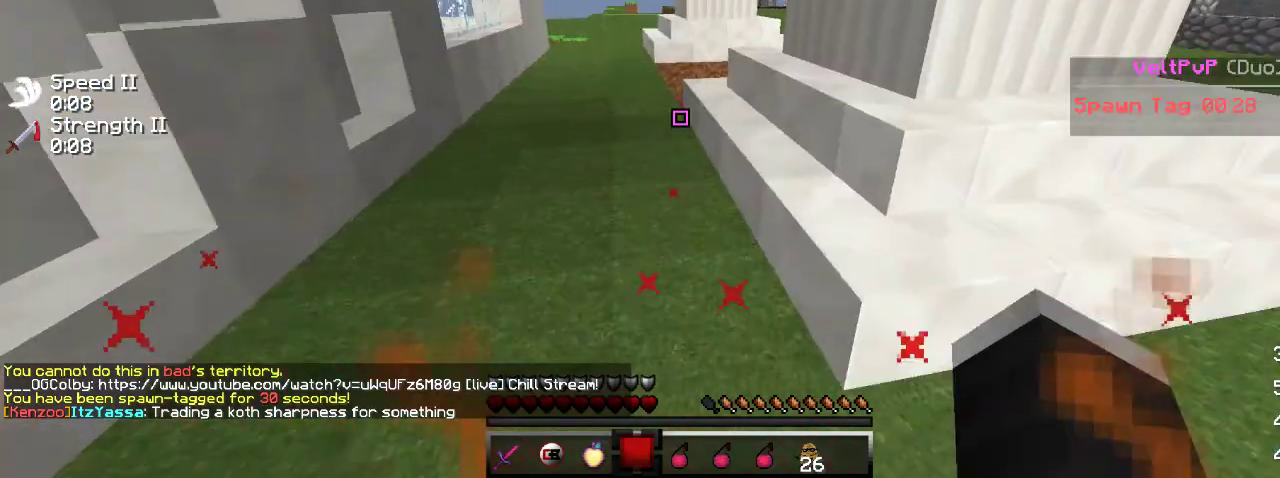
{"keys": ["w"], "events": []}
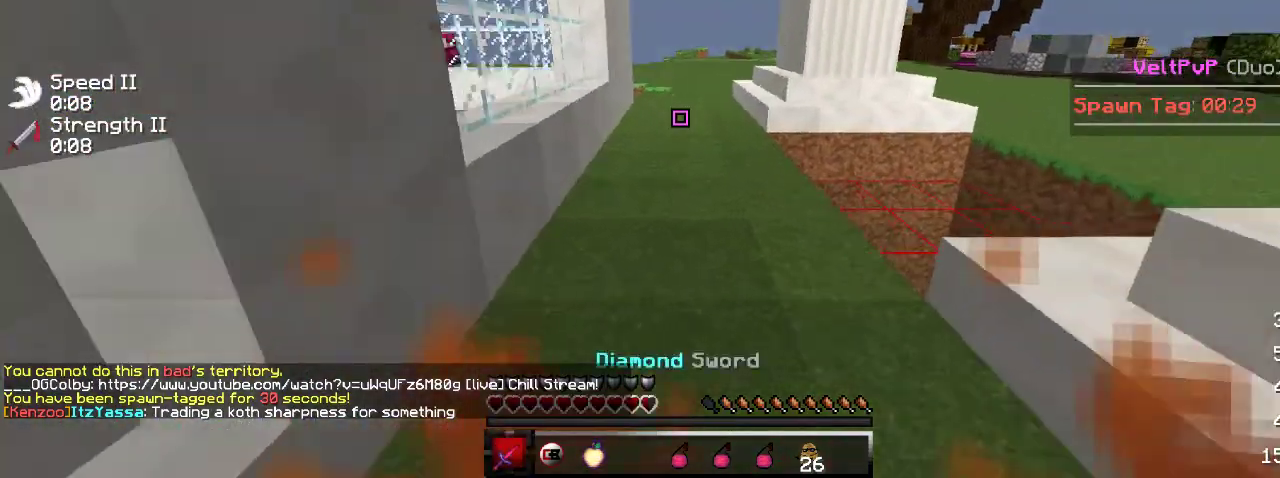
{"keys": ["w"], "events": []}
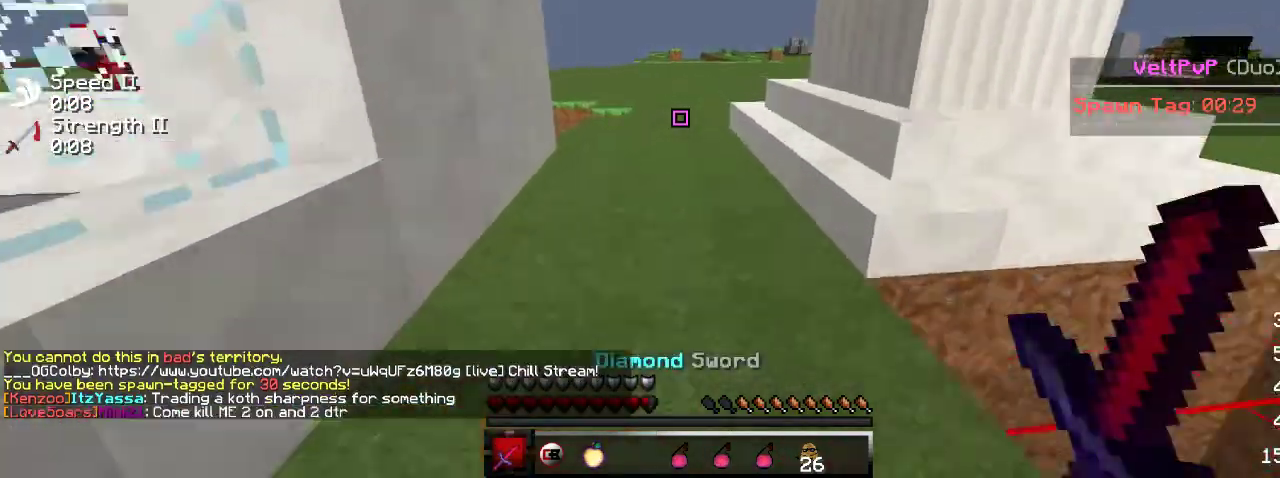
{"keys": ["w"], "events": []}
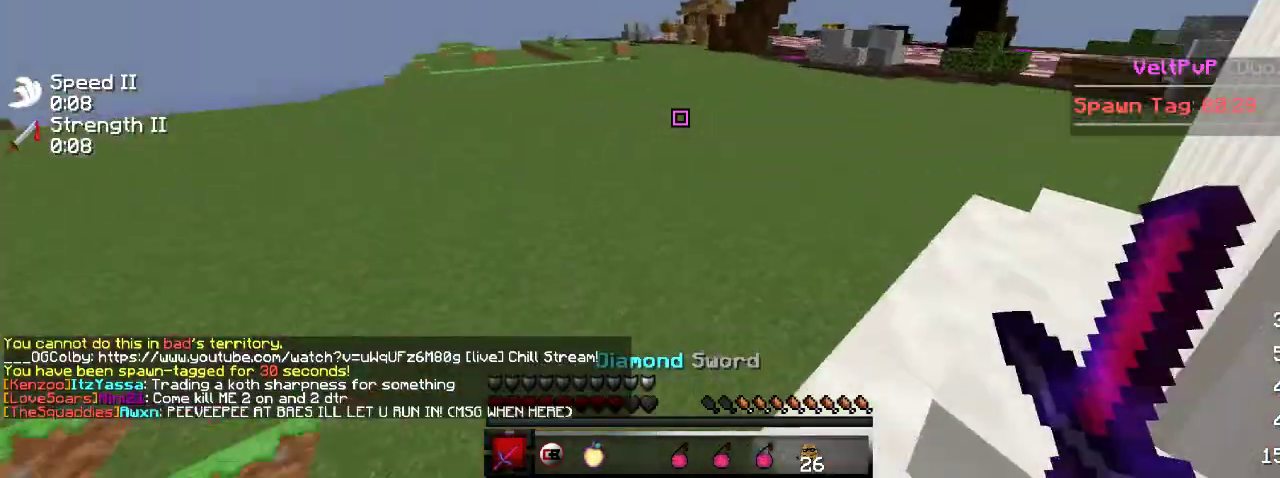
{"keys": ["a"], "events": [[317, "a", "down"], [450, "w", "up"]]}